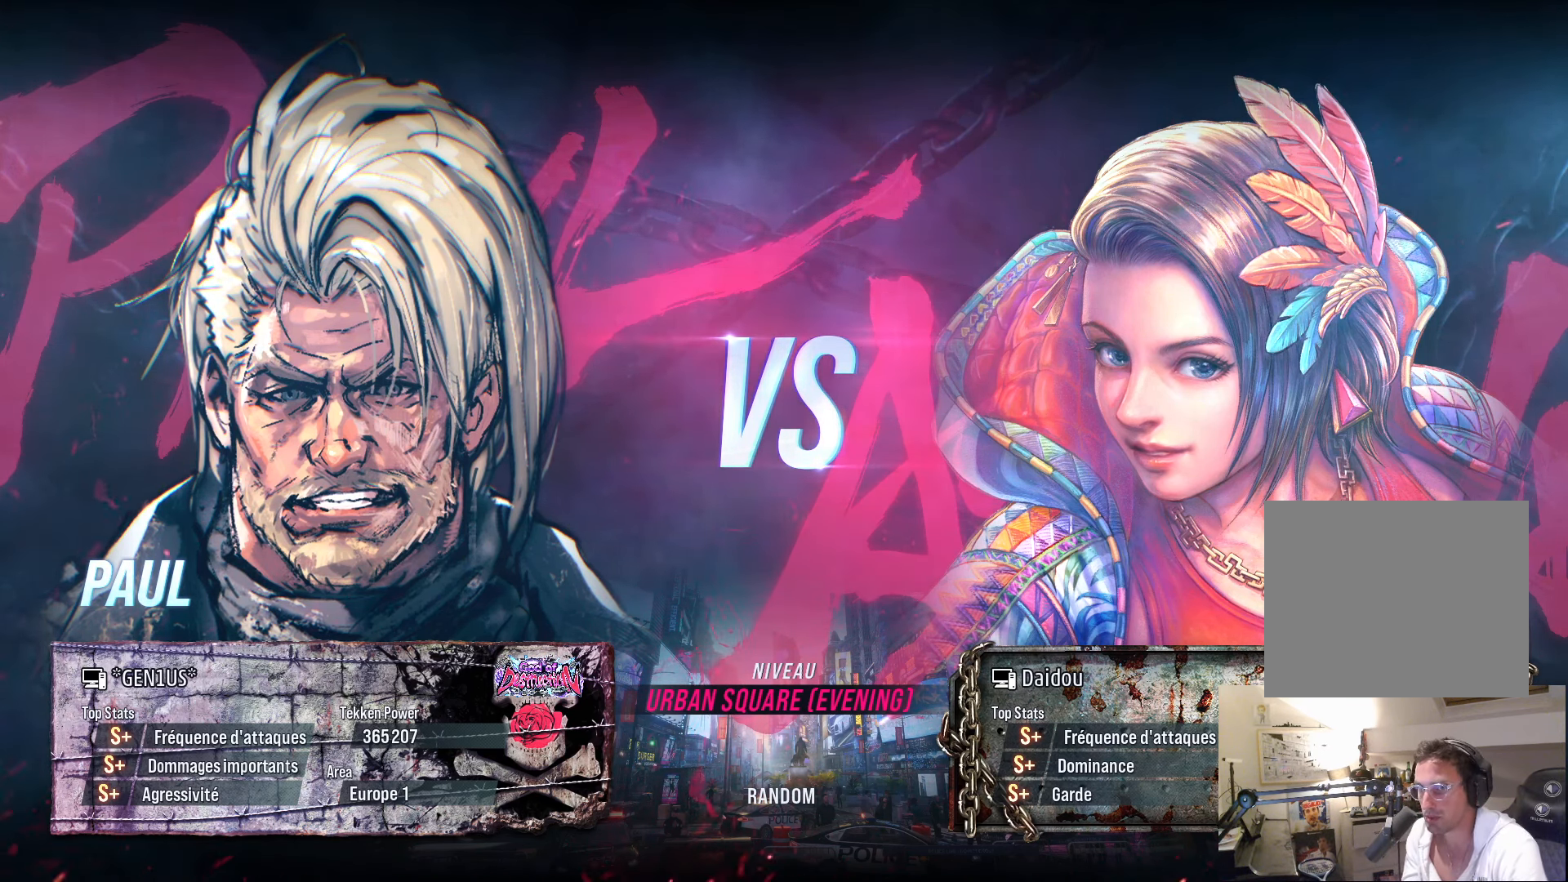
Gameplay with a controller (PlayStation layout); each line is a JSON object with the inputs held at the frame after it. "events" lists button and stick changes between this image and that frame as [ms after this image, input, new state], when the widget could be followed in between.
{"buttons": [], "left_stick": "center", "right_stick": "center", "events": [[100, "START", "down"], [300, "START", "up"], [384, "START", "down"], [467, "START", "up"]]}
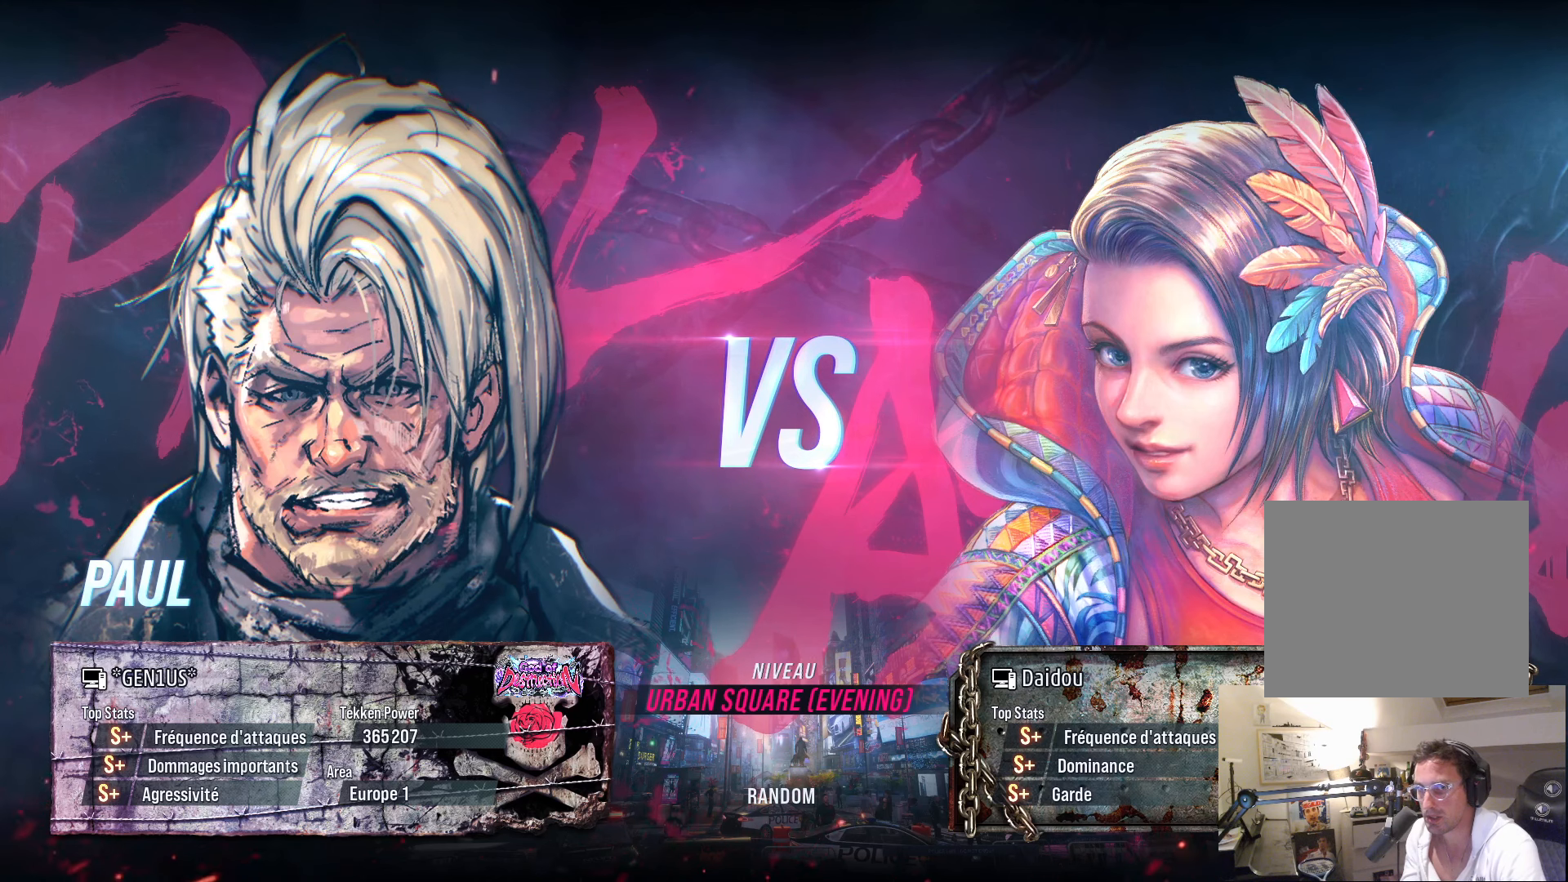
{"buttons": [], "left_stick": "center", "right_stick": "center", "events": []}
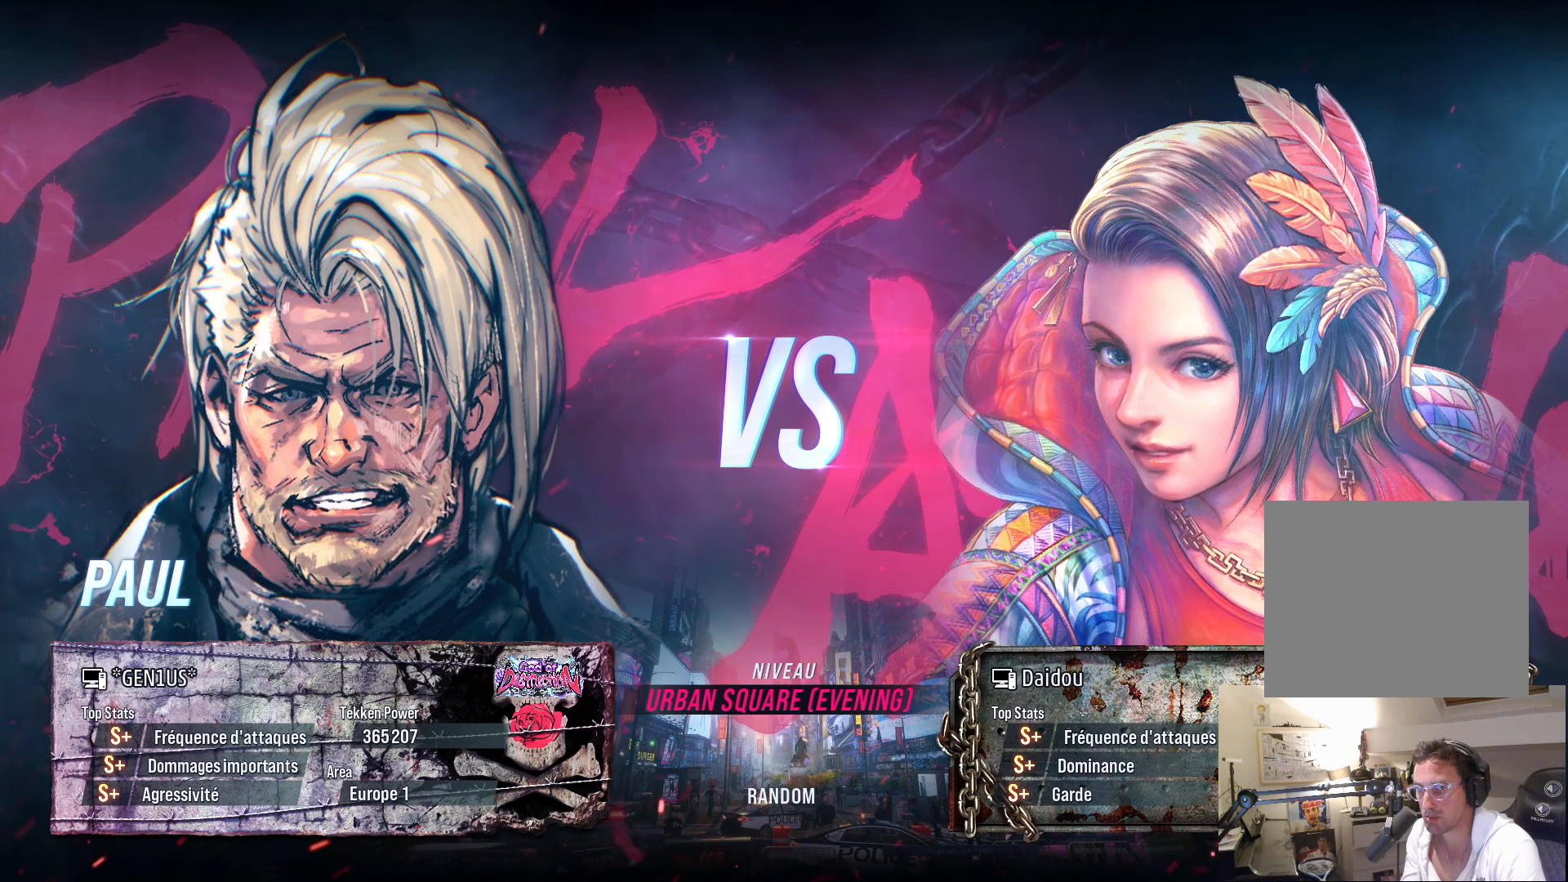
{"buttons": ["START"], "left_stick": "center", "right_stick": "center", "events": [[400, "START", "down"]]}
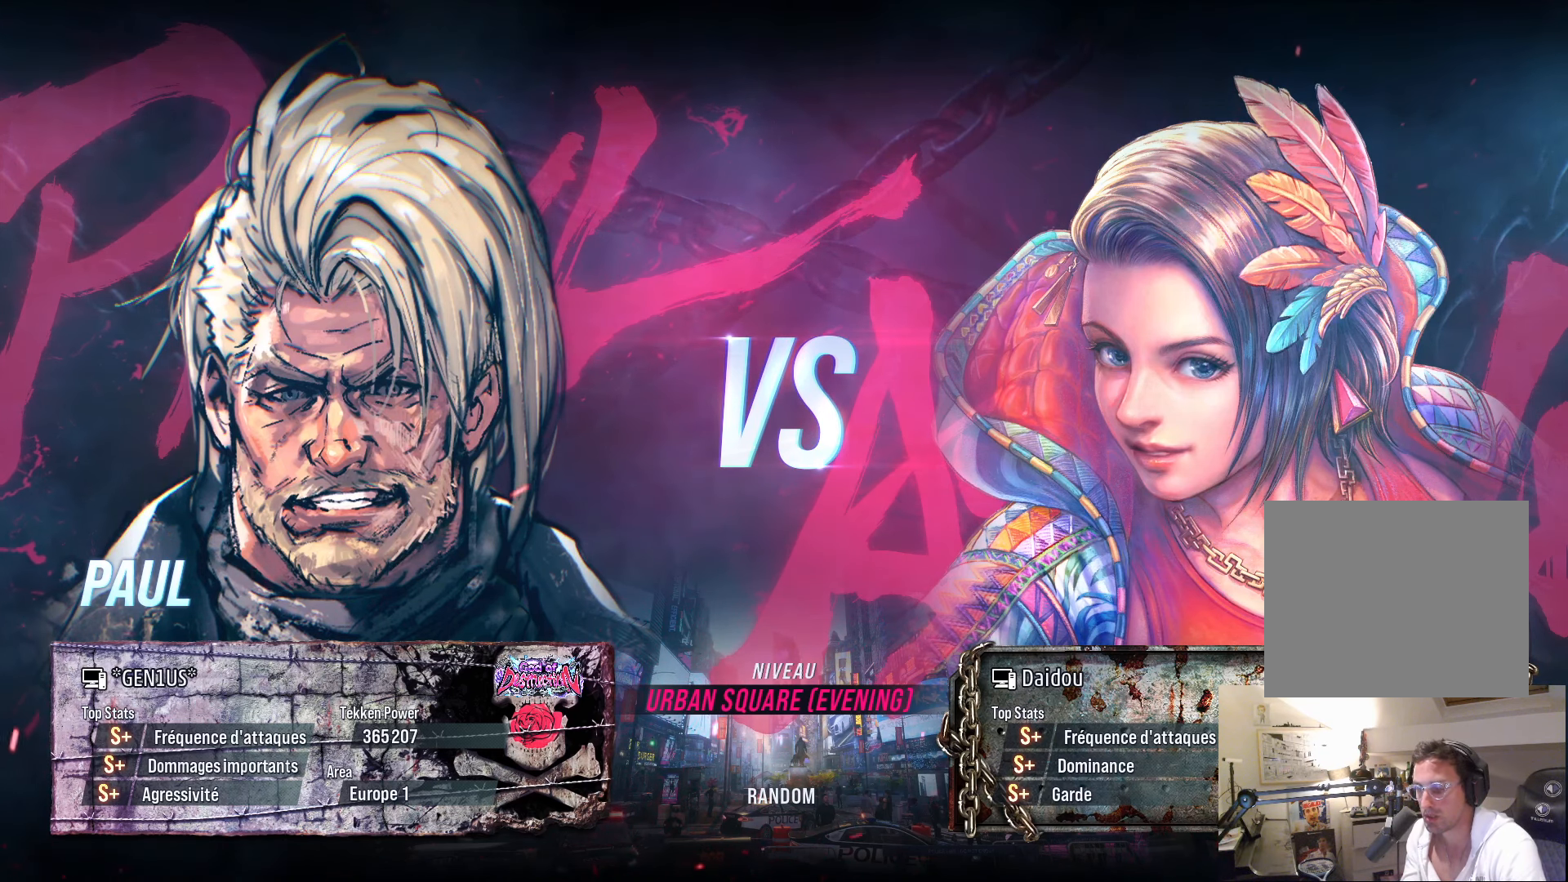
{"buttons": ["START"], "left_stick": "center", "right_stick": "center", "events": [[34, "START", "up"], [200, "START", "down"], [300, "START", "up"], [467, "START", "down"]]}
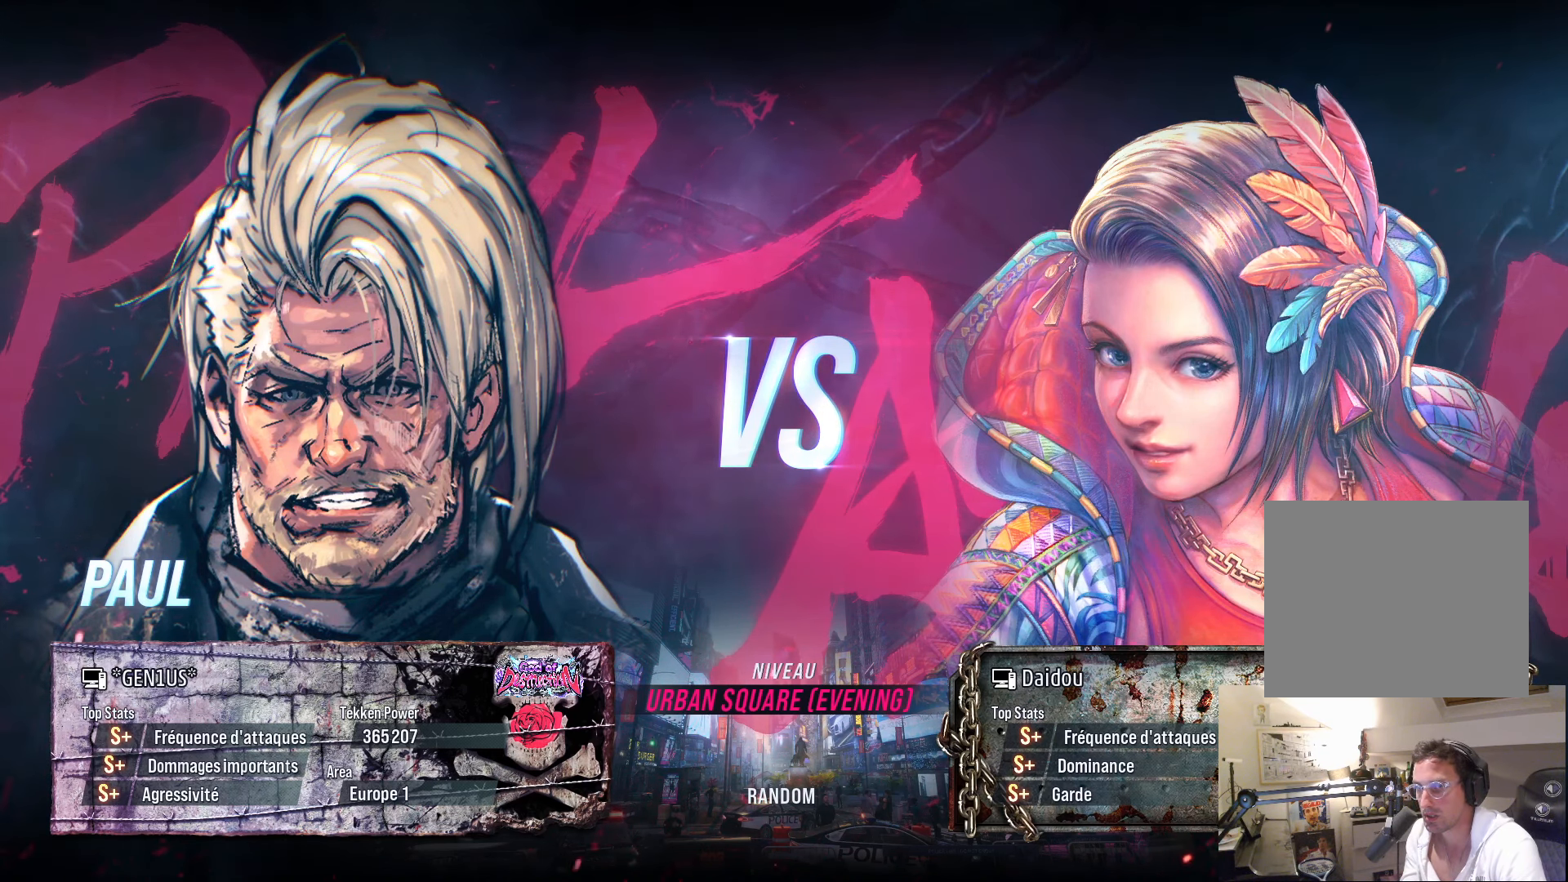
{"buttons": [], "left_stick": "center", "right_stick": "center", "events": [[117, "START", "up"], [267, "START", "down"], [367, "START", "up"]]}